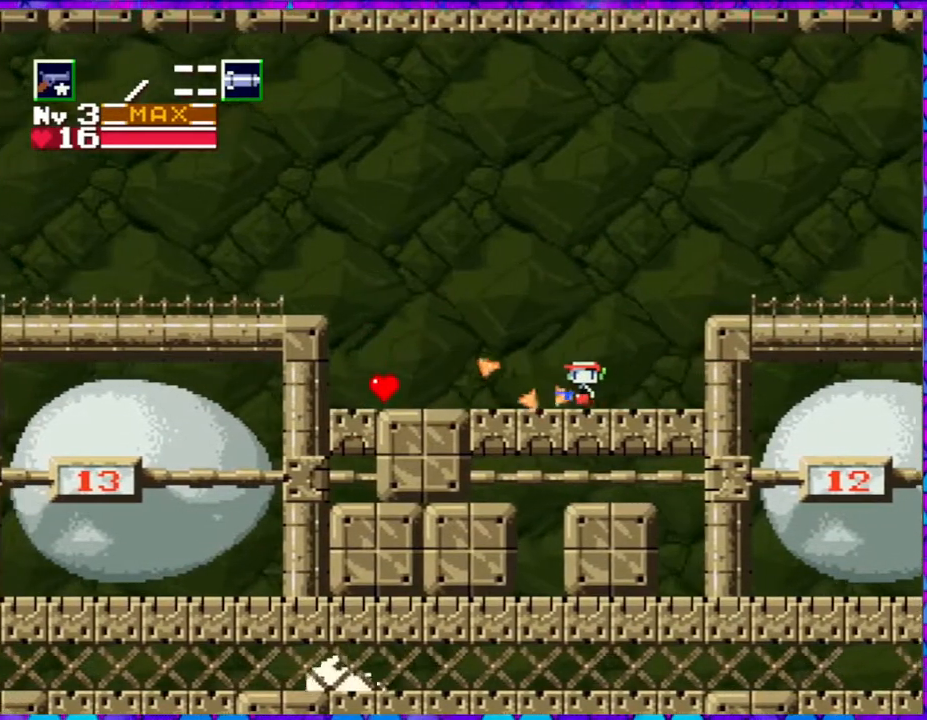
Gameplay with a controller (Nintendo layout); each line is a JSON object with the inputs held at the frame after it. "events" lists button and stick changes between this image and that frame as [ms after this image, input, new state], when the widget could be followed in between. Not read: L3 R3 left_stick.
{"buttons": ["DPAD_LEFT"], "right_stick": "center", "events": []}
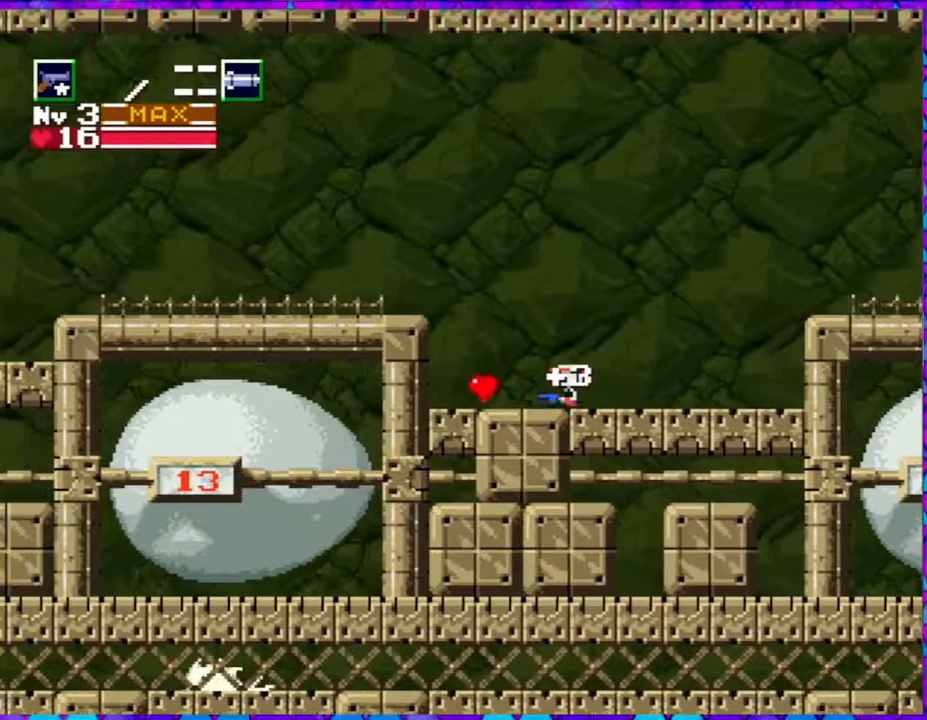
{"buttons": ["B", "DPAD_LEFT"], "right_stick": "center", "events": [[417, "B", "down"]]}
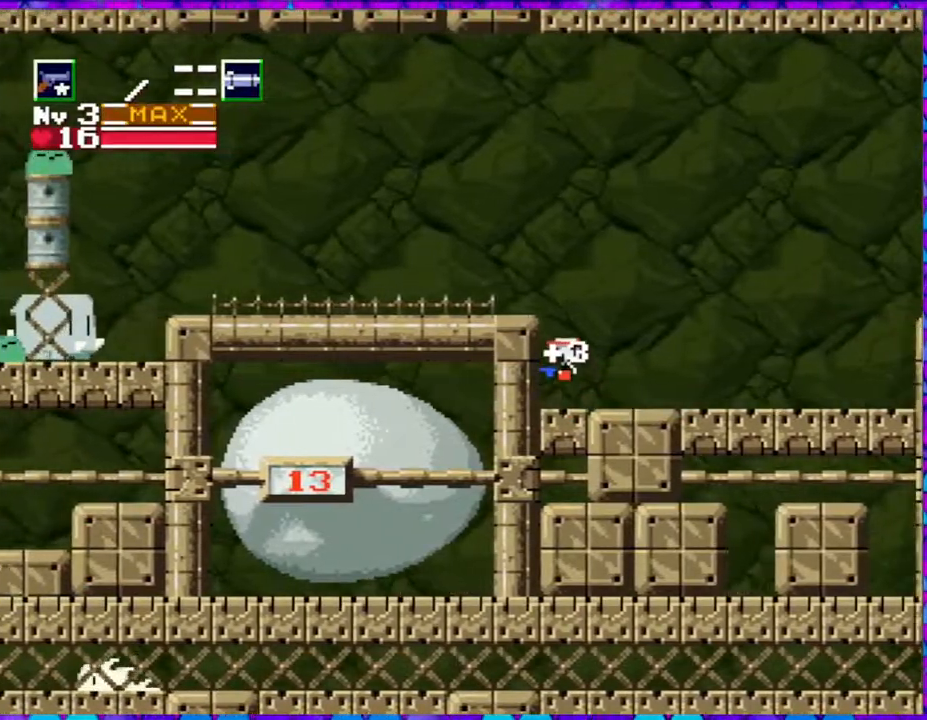
{"buttons": ["DPAD_LEFT"], "right_stick": "center", "events": [[467, "B", "up"]]}
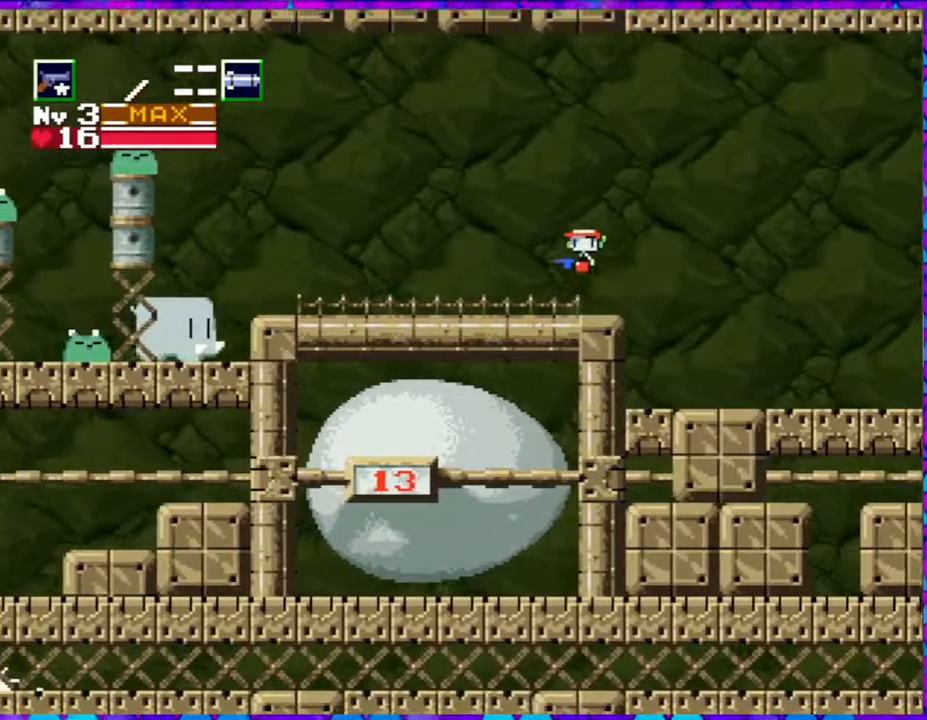
{"buttons": ["Y"], "right_stick": "center", "events": [[483, "DPAD_LEFT", "up"], [483, "Y", "down"]]}
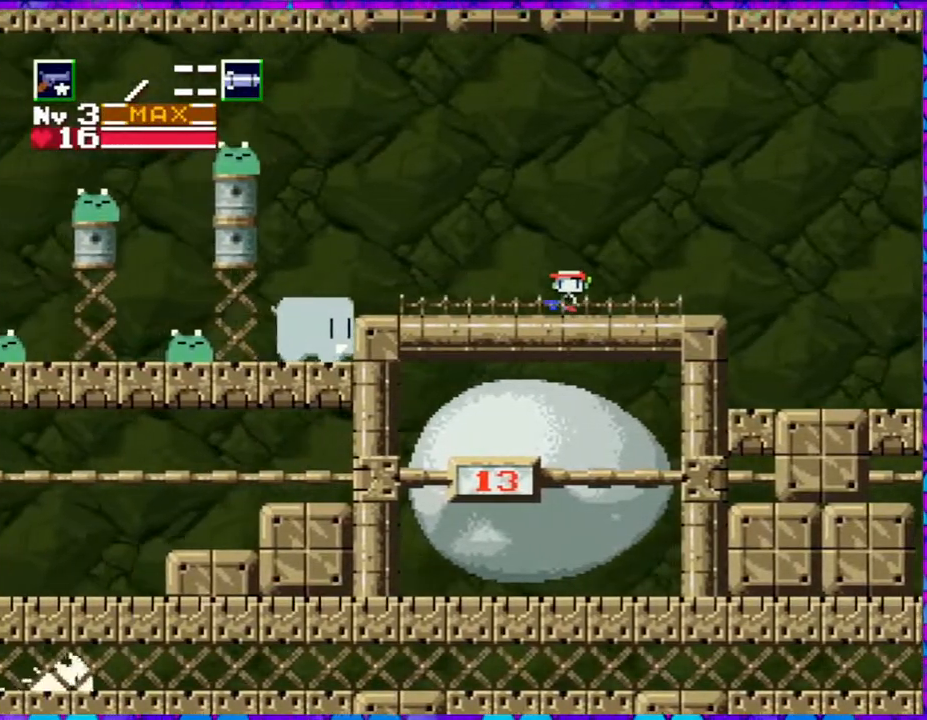
{"buttons": ["Y"], "right_stick": "center", "events": [[67, "Y", "up"], [133, "Y", "down"], [233, "Y", "up"], [283, "Y", "down"], [400, "Y", "up"], [467, "Y", "down"]]}
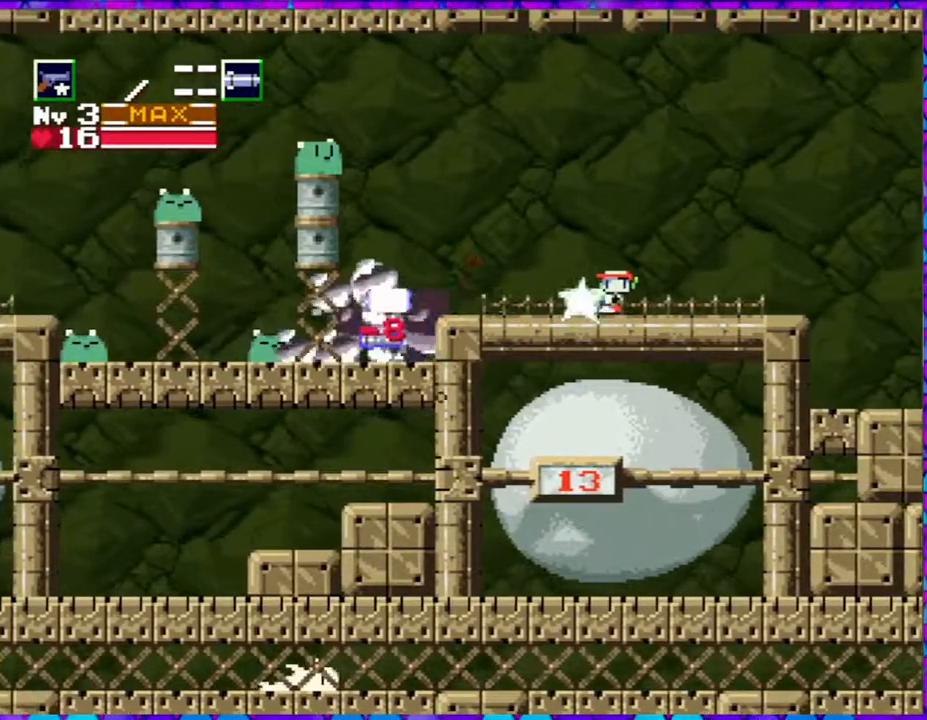
{"buttons": ["DPAD_LEFT"], "right_stick": "center", "events": [[50, "Y", "up"], [117, "Y", "down"], [200, "DPAD_LEFT", "down"], [200, "Y", "up"], [267, "Y", "down"], [350, "Y", "up"]]}
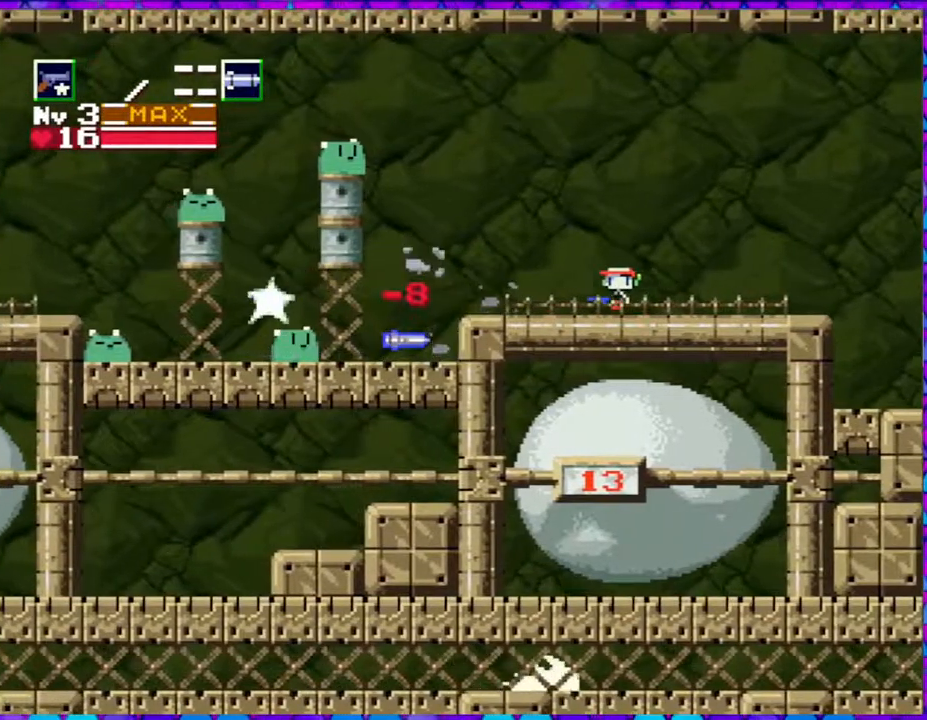
{"buttons": [], "right_stick": "center", "events": [[283, "DPAD_LEFT", "up"]]}
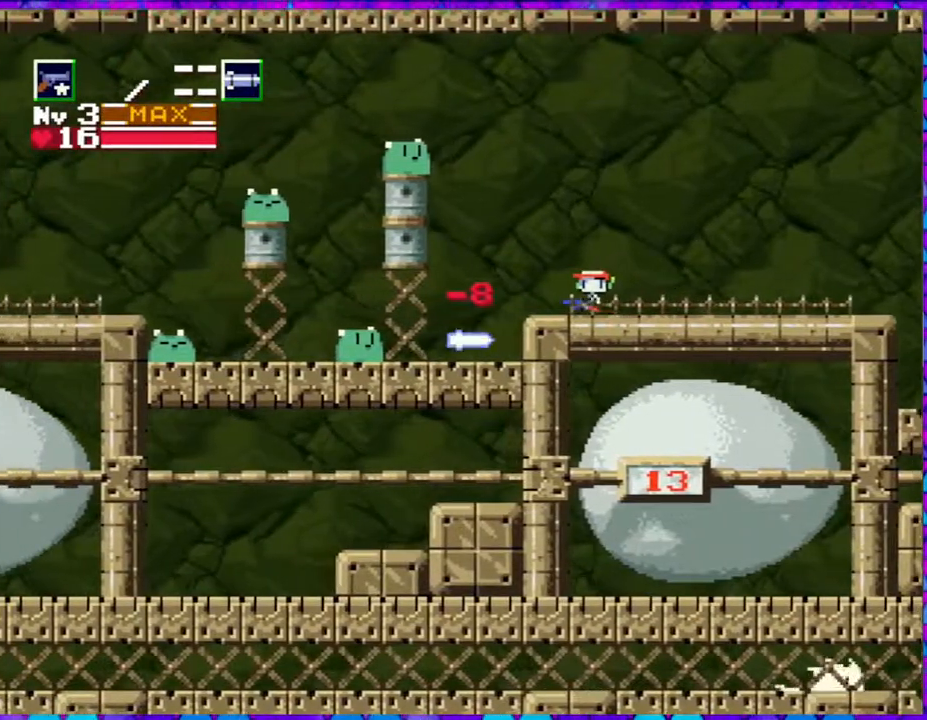
{"buttons": ["B"], "right_stick": "center", "events": [[83, "B", "down"]]}
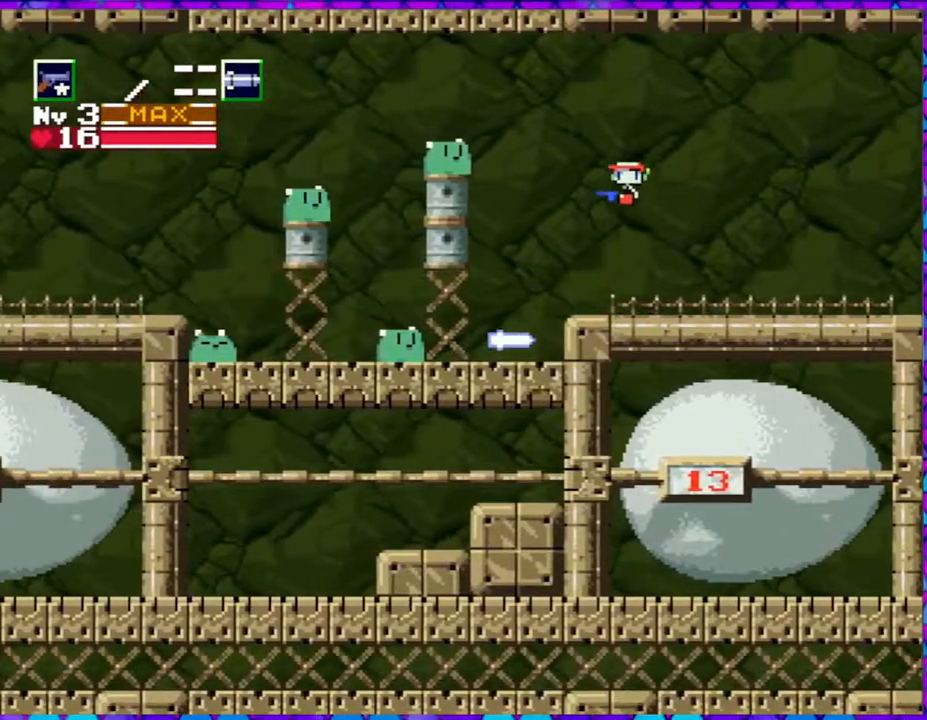
{"buttons": [], "right_stick": "center", "events": [[233, "Y", "down"], [317, "B", "up"], [333, "Y", "up"], [417, "Y", "down"], [500, "Y", "up"]]}
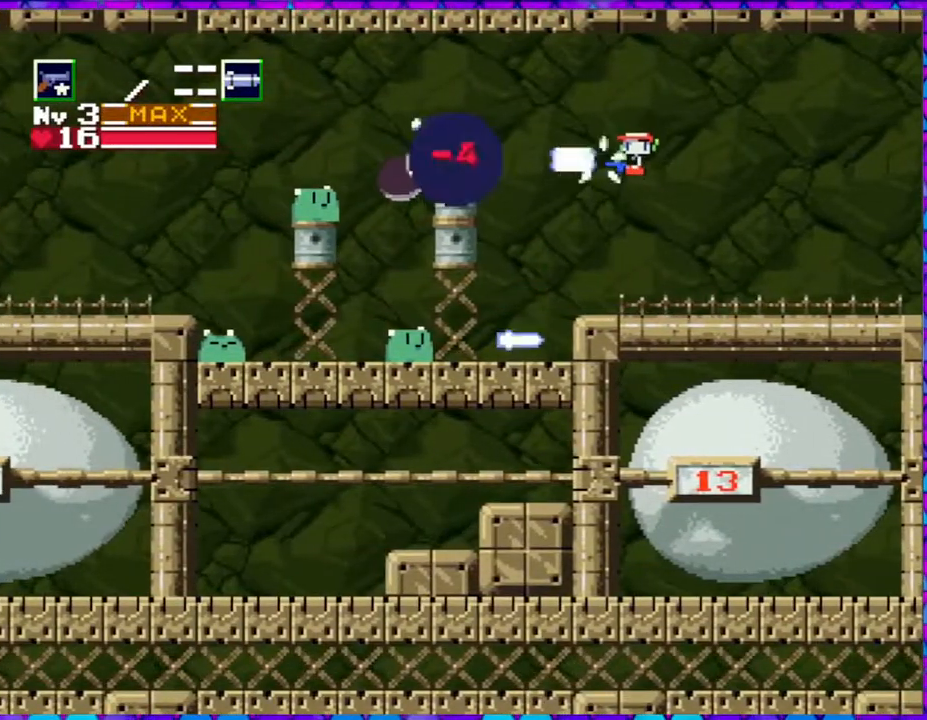
{"buttons": ["DPAD_LEFT"], "right_stick": "center", "events": [[33, "Y", "down"], [150, "Y", "up"], [200, "Y", "down"], [300, "Y", "up"], [367, "DPAD_LEFT", "down"], [367, "Y", "down"], [450, "Y", "up"]]}
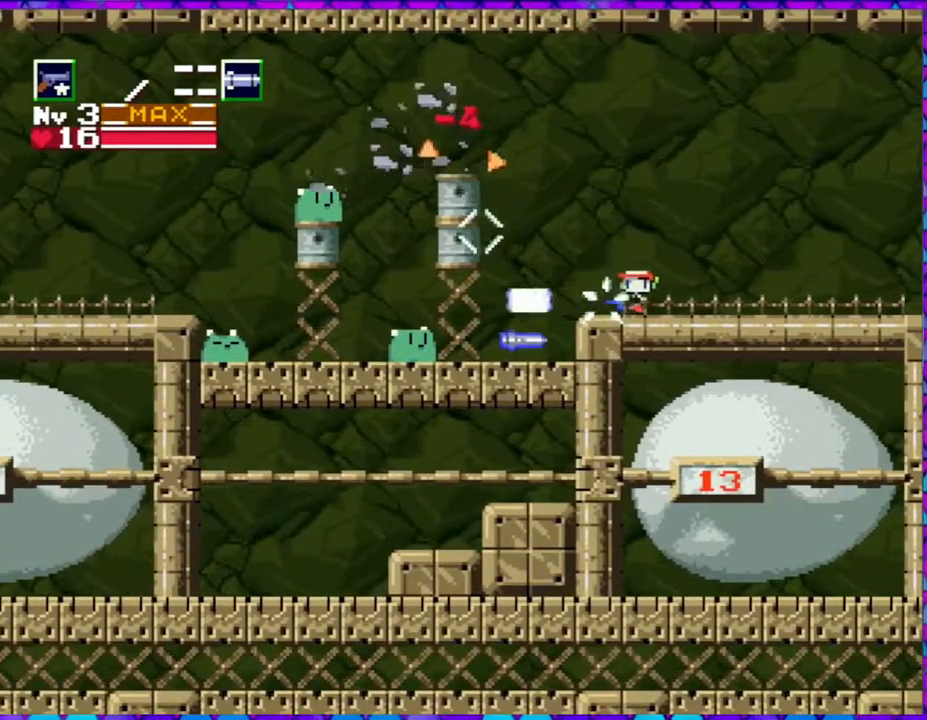
{"buttons": [], "right_stick": "center", "events": [[17, "Y", "down"], [117, "Y", "up"], [317, "Y", "down"], [400, "DPAD_LEFT", "up"], [433, "Y", "up"]]}
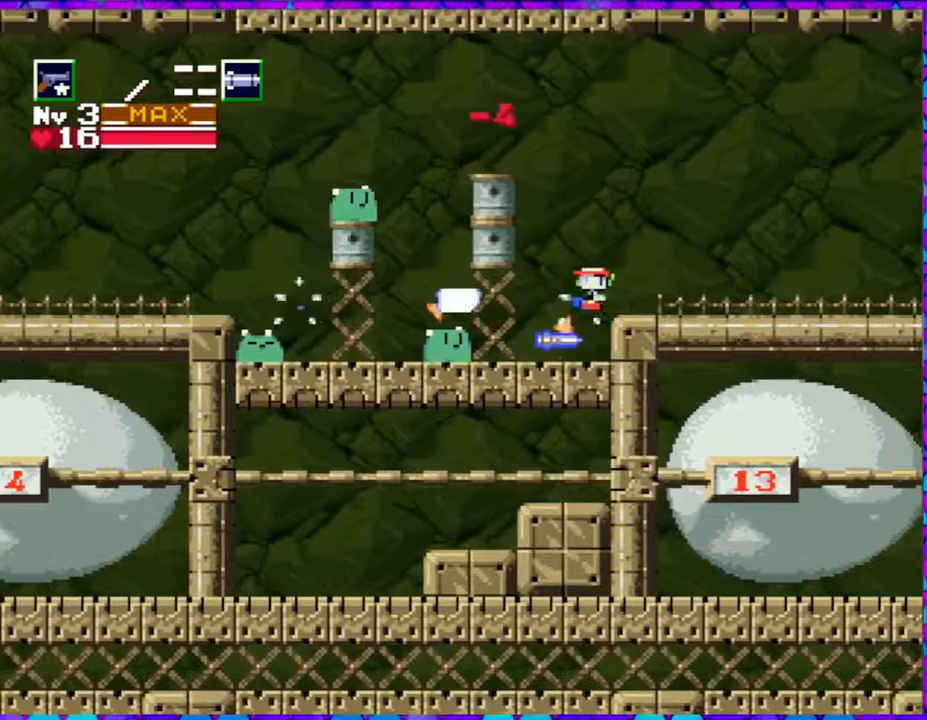
{"buttons": [], "right_stick": "center", "events": [[33, "Y", "down"], [117, "Y", "up"], [200, "Y", "down"], [433, "Y", "up"]]}
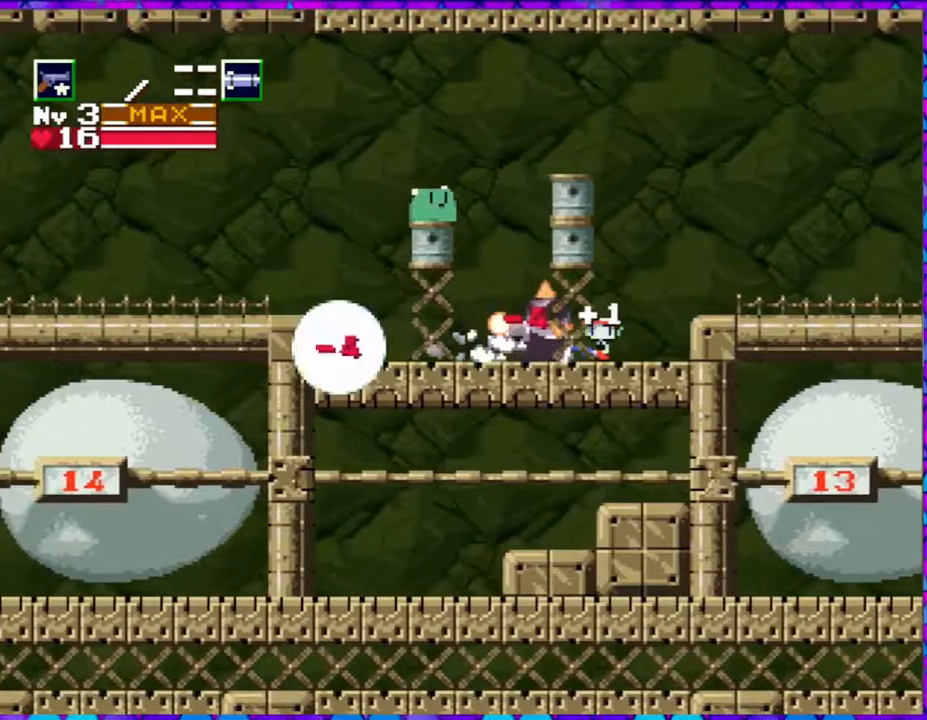
{"buttons": ["DPAD_LEFT"], "right_stick": "center", "events": [[17, "Y", "down"], [83, "Y", "up"], [150, "Y", "down"], [250, "Y", "up"], [367, "DPAD_LEFT", "down"]]}
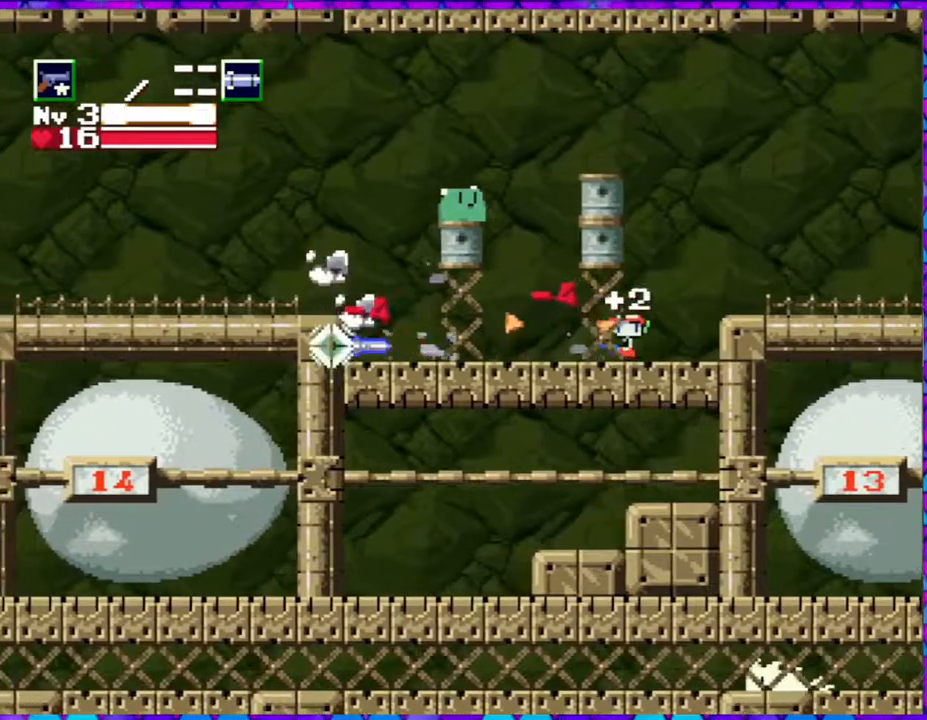
{"buttons": ["DPAD_UP", "DPAD_LEFT"], "right_stick": "center", "events": [[100, "DPAD_UP", "down"]]}
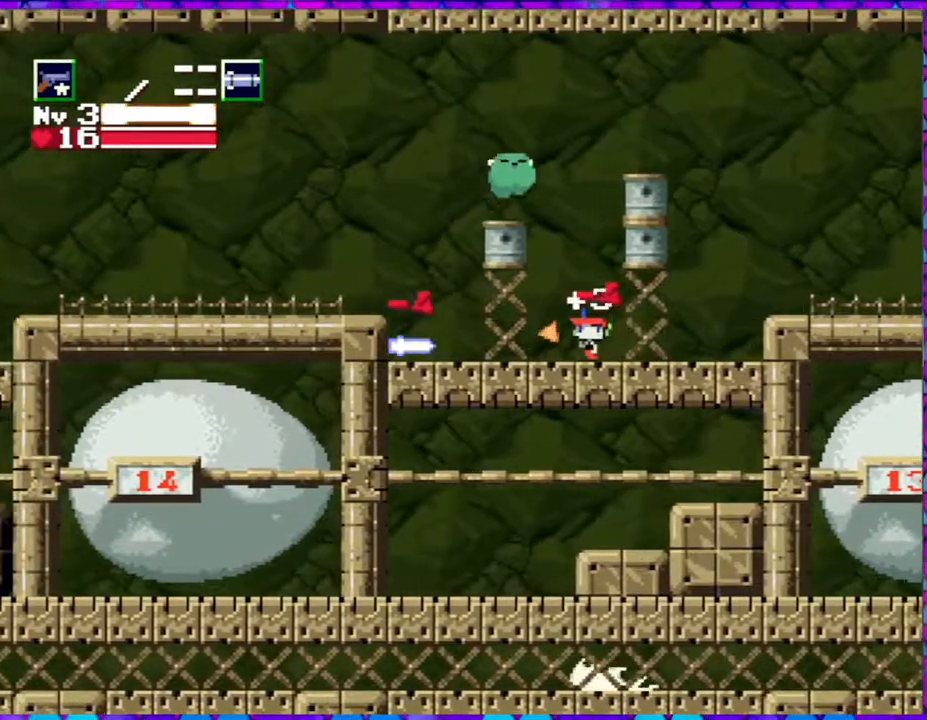
{"buttons": ["DPAD_UP", "DPAD_LEFT"], "right_stick": "center", "events": [[33, "Y", "down"], [150, "Y", "up"], [200, "Y", "down"], [283, "Y", "up"], [350, "Y", "down"], [467, "Y", "up"]]}
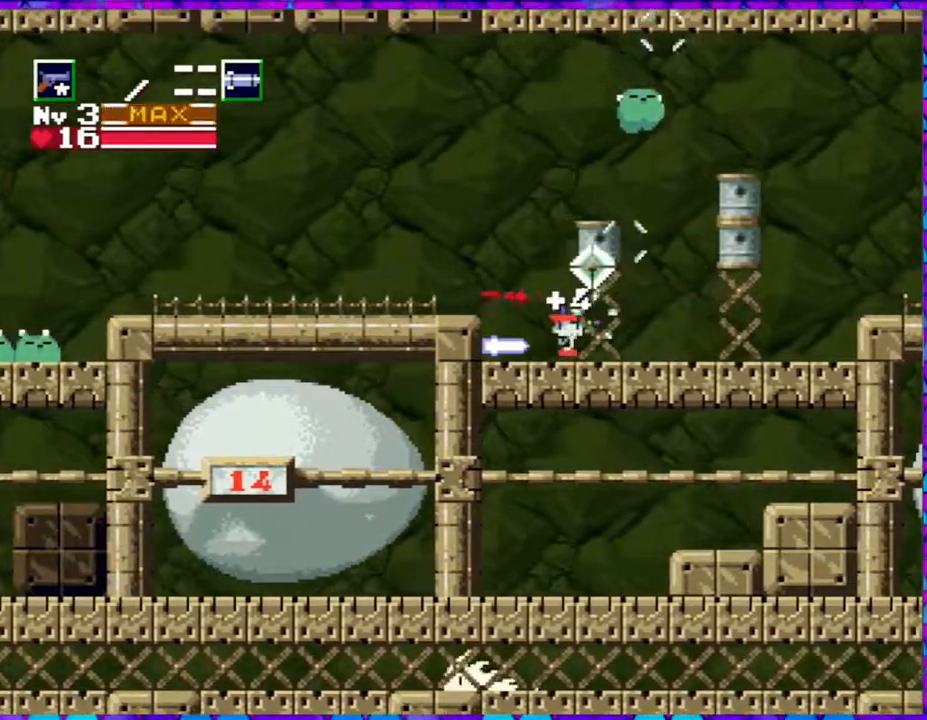
{"buttons": ["Y", "DPAD_RIGHT"], "right_stick": "center", "events": [[33, "Y", "down"], [150, "Y", "up"], [300, "DPAD_LEFT", "up"], [333, "DPAD_RIGHT", "down"], [333, "DPAD_UP", "up"], [400, "Y", "down"]]}
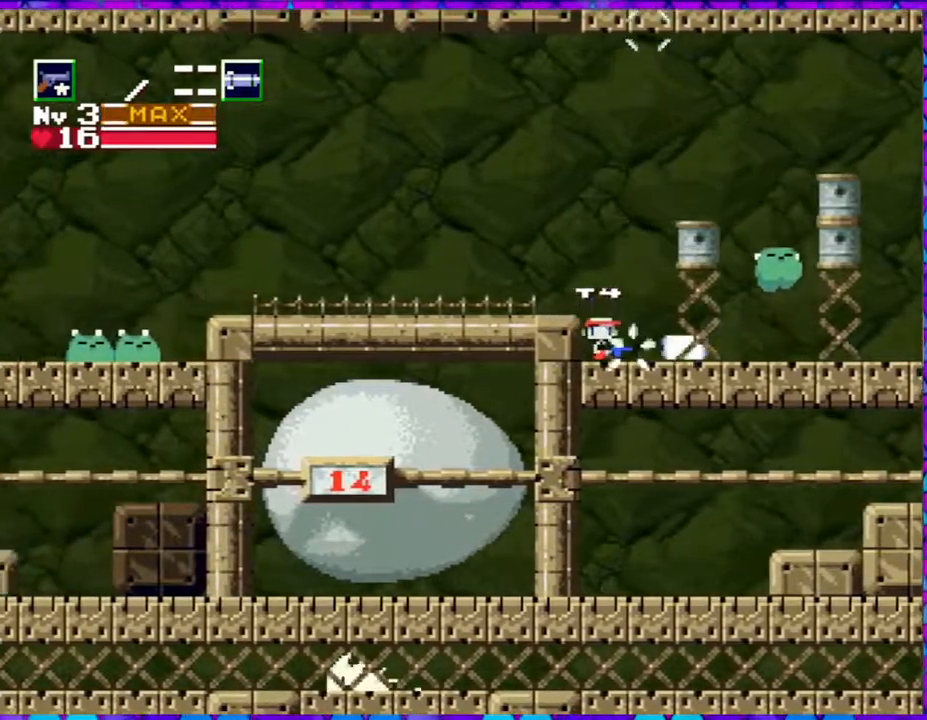
{"buttons": ["DPAD_RIGHT"], "right_stick": "center", "events": [[17, "Y", "up"], [67, "Y", "down"], [183, "Y", "up"], [267, "Y", "down"], [317, "Y", "up"]]}
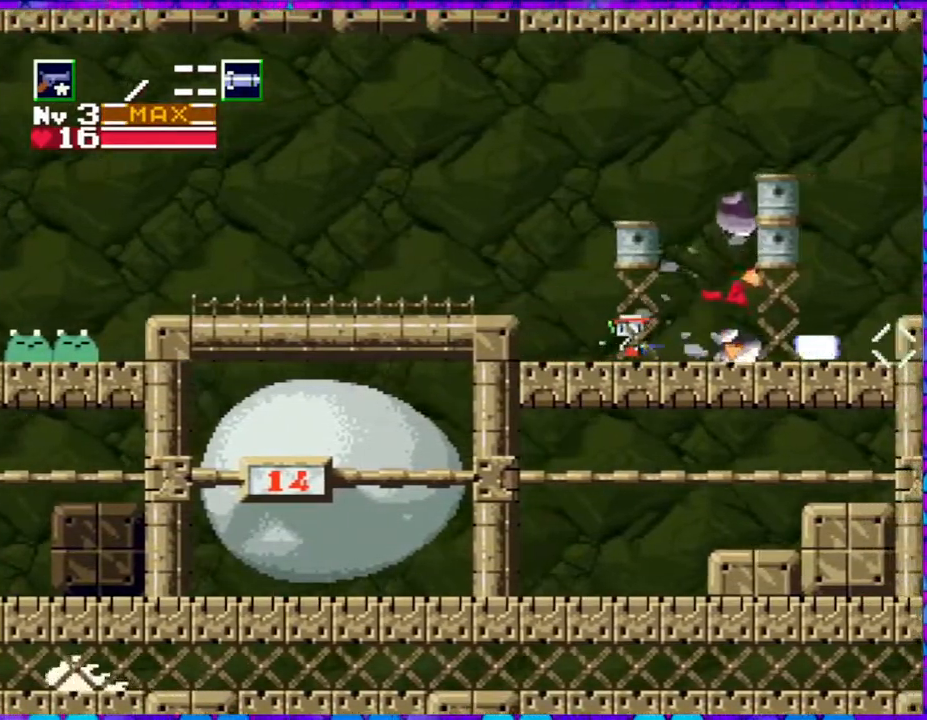
{"buttons": ["DPAD_RIGHT"], "right_stick": "center", "events": []}
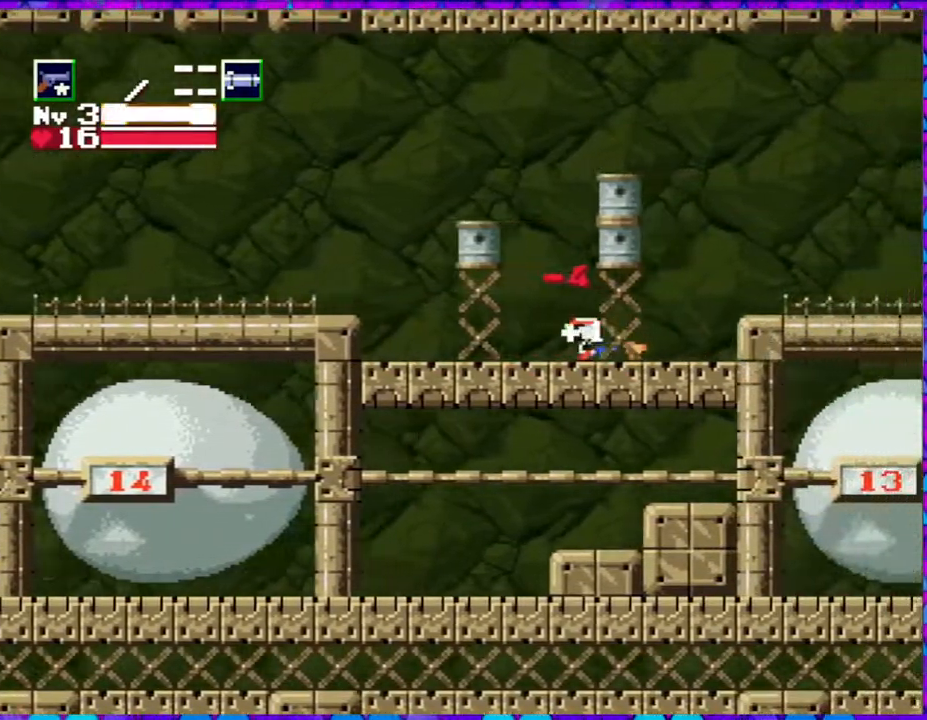
{"buttons": ["DPAD_LEFT"], "right_stick": "center", "events": [[250, "DPAD_RIGHT", "up"], [250, "DPAD_UP", "down"], [267, "DPAD_LEFT", "down"], [267, "DPAD_UP", "up"]]}
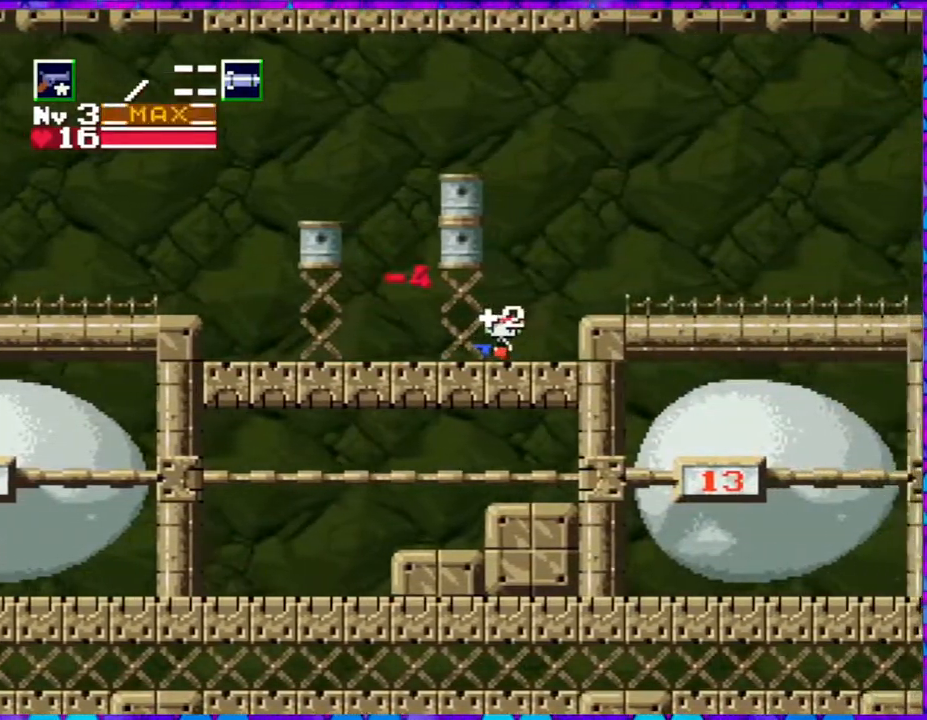
{"buttons": ["DPAD_LEFT"], "right_stick": "center", "events": []}
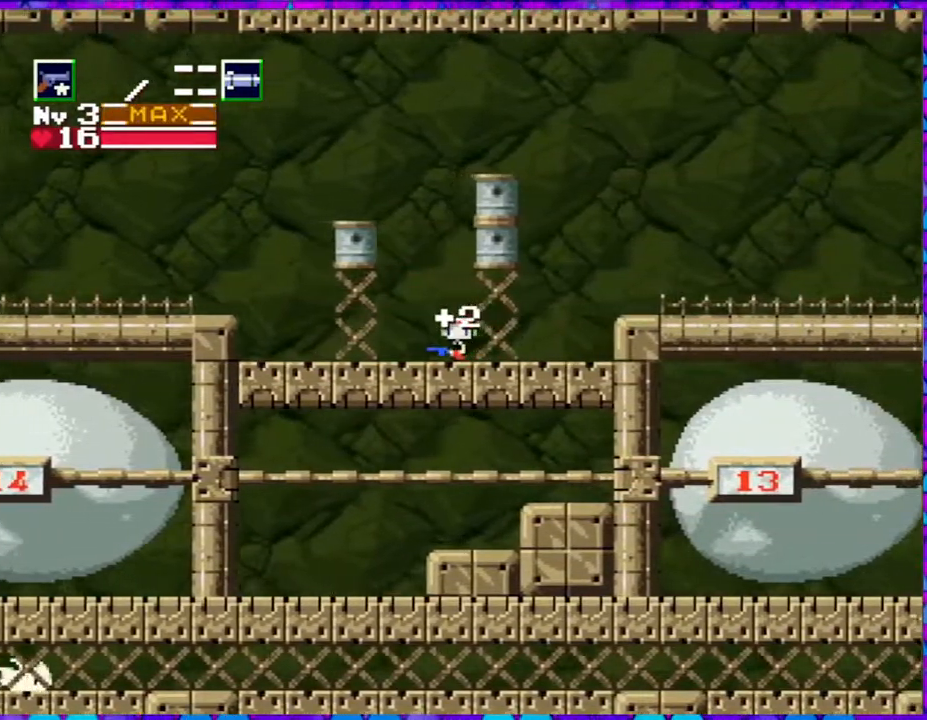
{"buttons": ["DPAD_LEFT"], "right_stick": "center", "events": []}
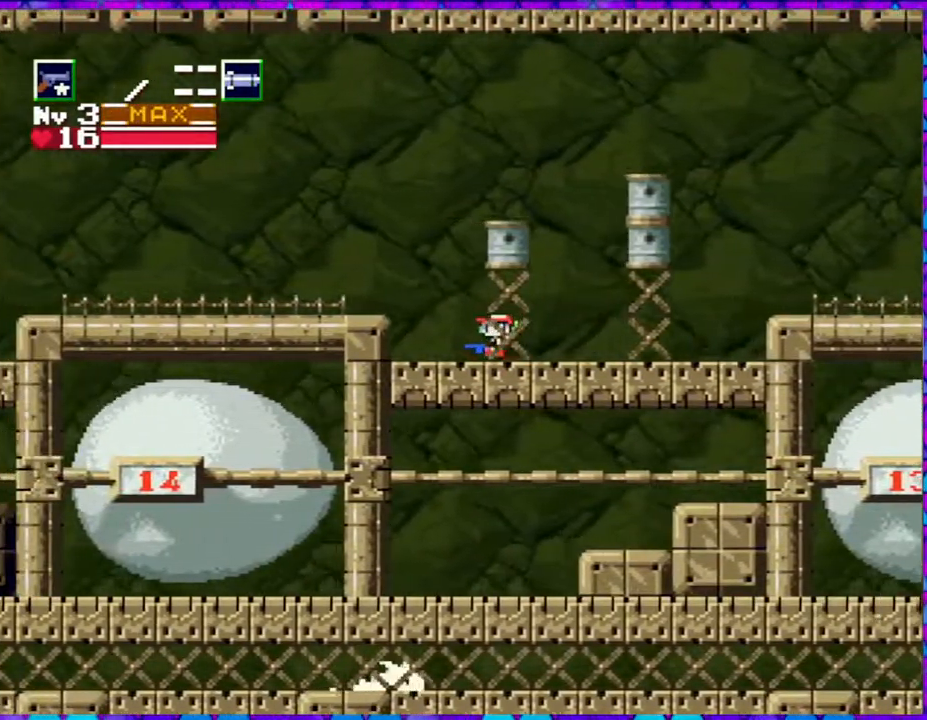
{"buttons": ["DPAD_LEFT"], "right_stick": "center", "events": [[117, "B", "down"], [317, "B", "up"], [383, "Y", "down"], [483, "Y", "up"]]}
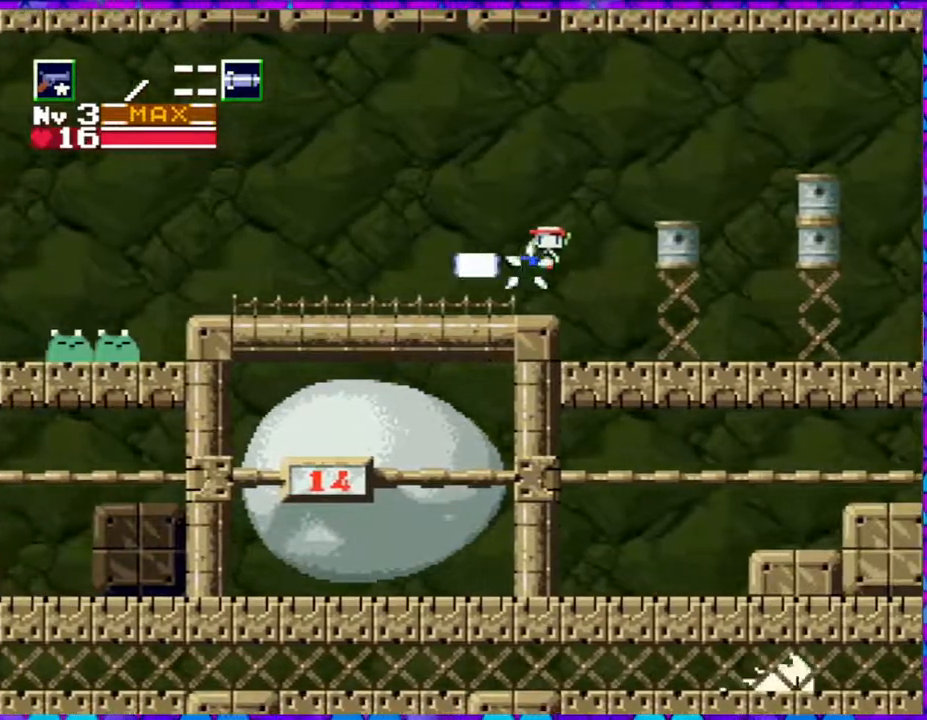
{"buttons": ["Y", "DPAD_LEFT"], "right_stick": "center", "events": [[283, "Y", "down"], [400, "Y", "up"], [467, "Y", "down"]]}
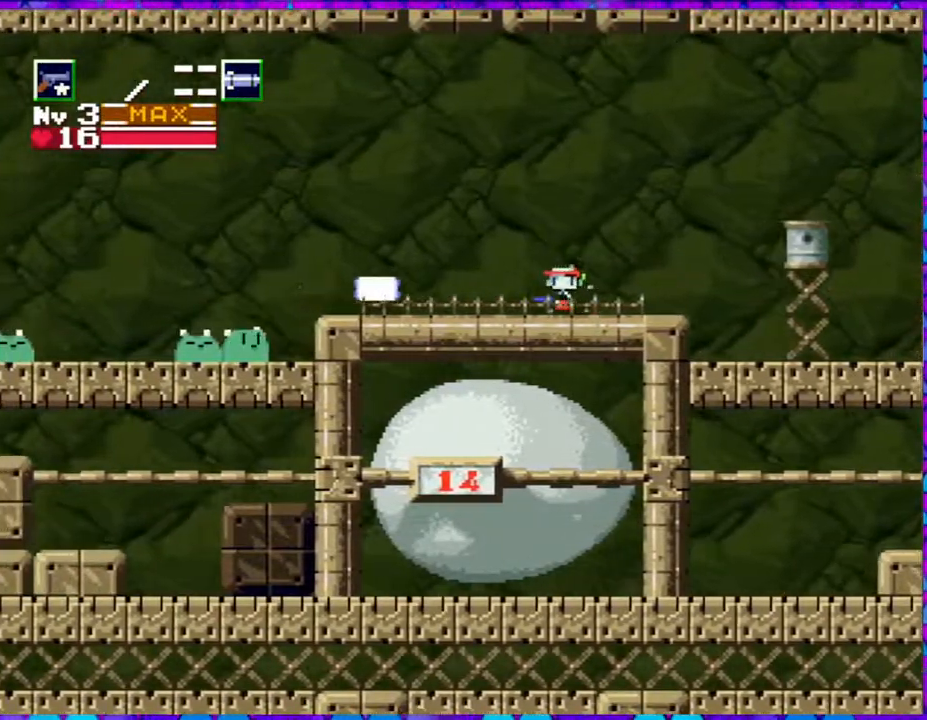
{"buttons": ["Y", "DPAD_LEFT"], "right_stick": "center", "events": [[67, "Y", "up"], [167, "Y", "down"], [250, "Y", "up"], [317, "Y", "down"], [417, "Y", "up"], [483, "Y", "down"]]}
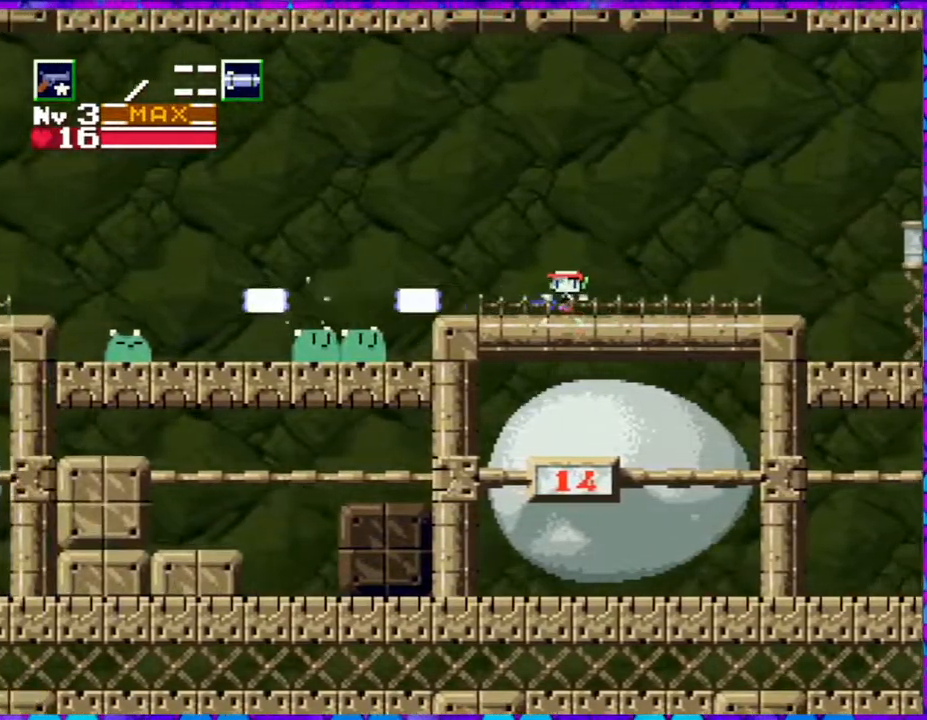
{"buttons": [], "right_stick": "center", "events": [[83, "DPAD_LEFT", "up"], [117, "Y", "up"], [167, "Y", "down"], [283, "Y", "up"], [367, "Y", "down"], [483, "Y", "up"]]}
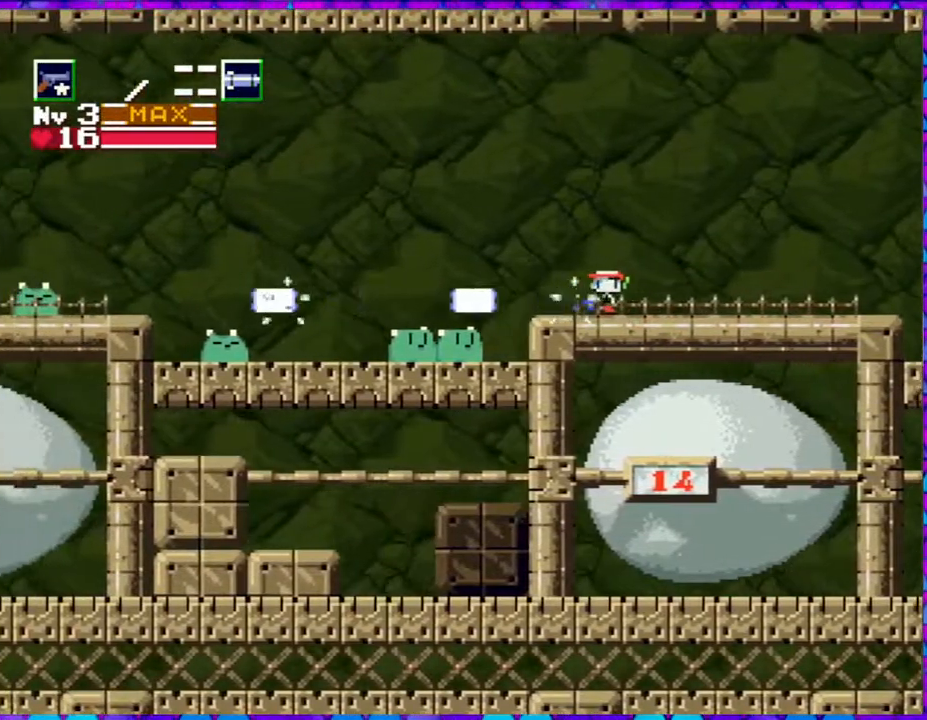
{"buttons": ["DPAD_LEFT"], "right_stick": "center", "events": [[33, "Y", "down"], [133, "Y", "up"], [200, "Y", "down"], [267, "DPAD_LEFT", "down"], [300, "Y", "up"], [367, "Y", "down"], [483, "Y", "up"]]}
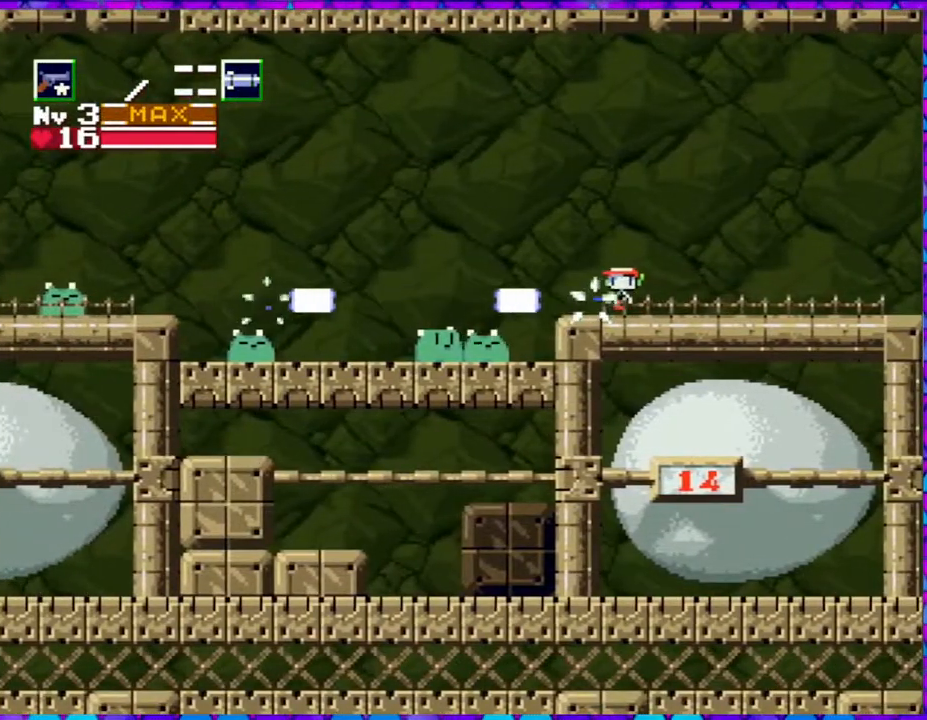
{"buttons": ["Y"], "right_stick": "center", "events": [[33, "DPAD_LEFT", "up"], [67, "Y", "down"], [167, "Y", "up"], [217, "Y", "down"], [317, "Y", "up"], [400, "Y", "down"]]}
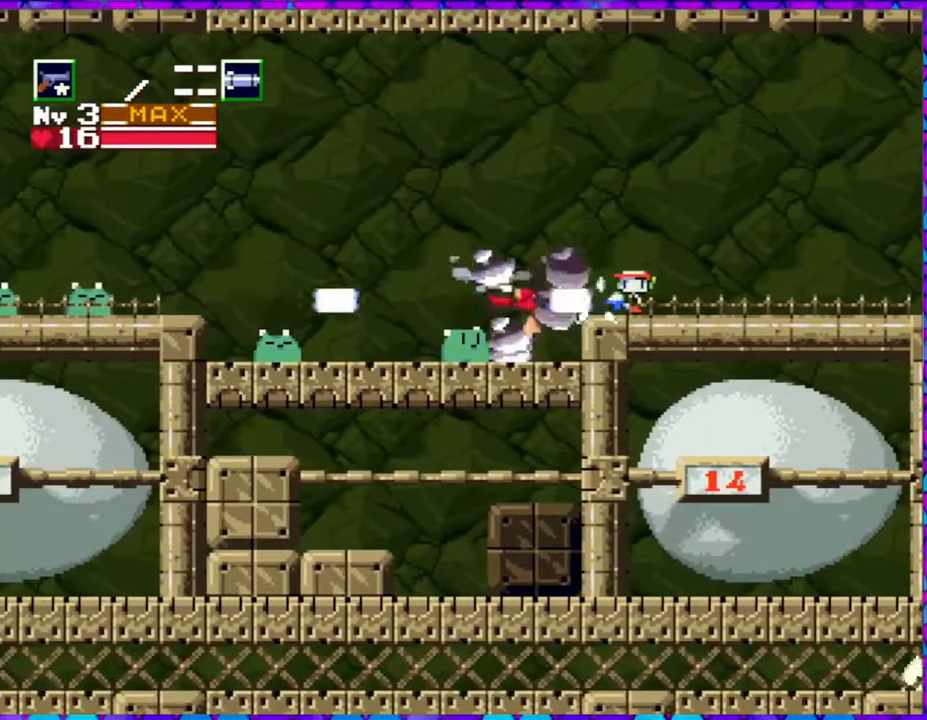
{"buttons": ["Y"], "right_stick": "center", "events": [[17, "Y", "up"], [67, "Y", "down"], [133, "DPAD_LEFT", "down"], [150, "Y", "up"], [233, "Y", "down"], [350, "Y", "up"], [417, "Y", "down"], [500, "DPAD_LEFT", "up"]]}
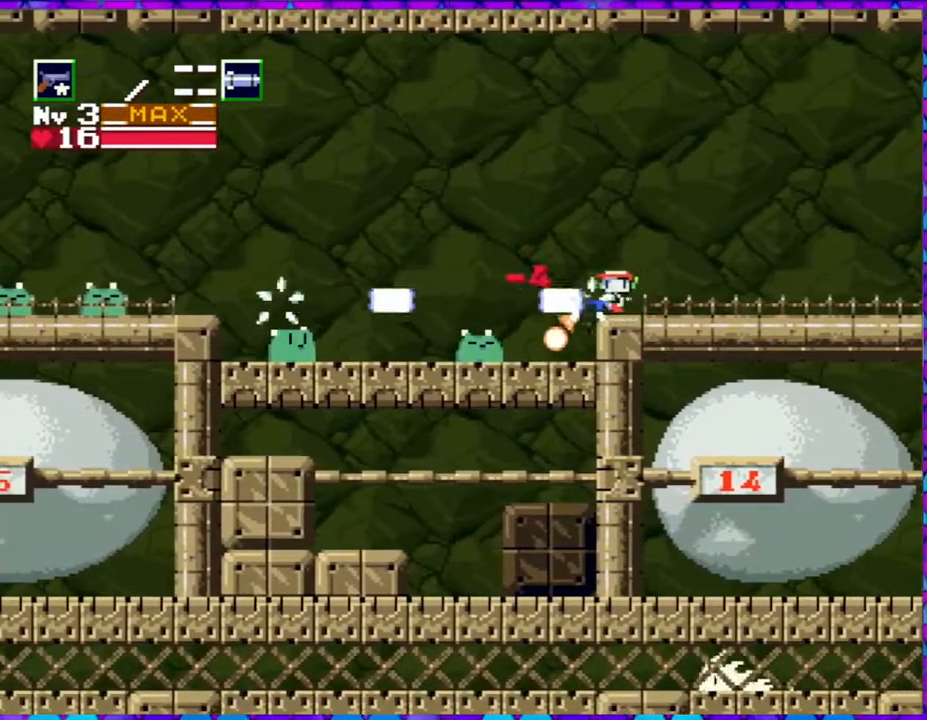
{"buttons": ["Y"], "right_stick": "center", "events": [[33, "Y", "up"], [100, "Y", "down"], [200, "Y", "up"], [283, "Y", "down"], [400, "Y", "up"], [467, "Y", "down"]]}